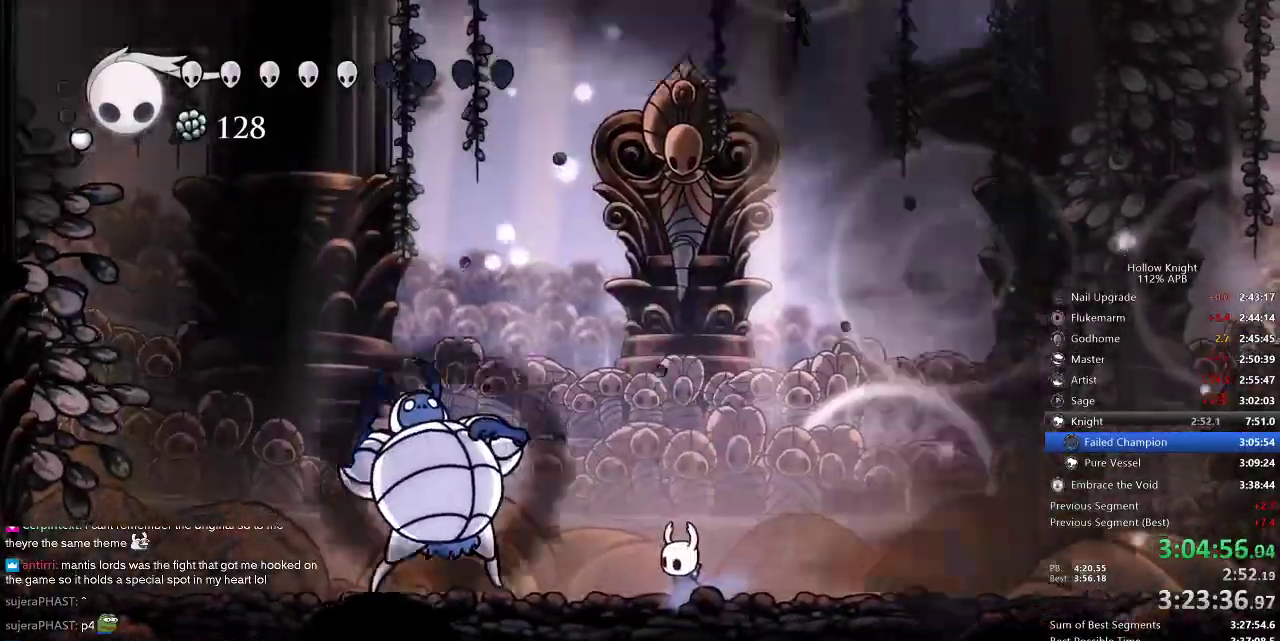
Gameplay with keyboard; each line is a JSON object with the keys held at the frame after it. "events" lists presses ("down") and releases ("up") of "cdash", "dash", "dnail", "down", "heal", "inv", "jump", "left", "nail", "right", "spell" and "up" between this image and that frame as [ms after this image, input, new state], when the widget could be followed in between. No other keys are recorded. Mouse input is not recorded. Key names are as the overlay labels them; some are game actions (e.g. jump) rather than physical keys.
{"keys": [], "events": [[84, "left", "up"], [184, "left", "down"], [484, "left", "up"]]}
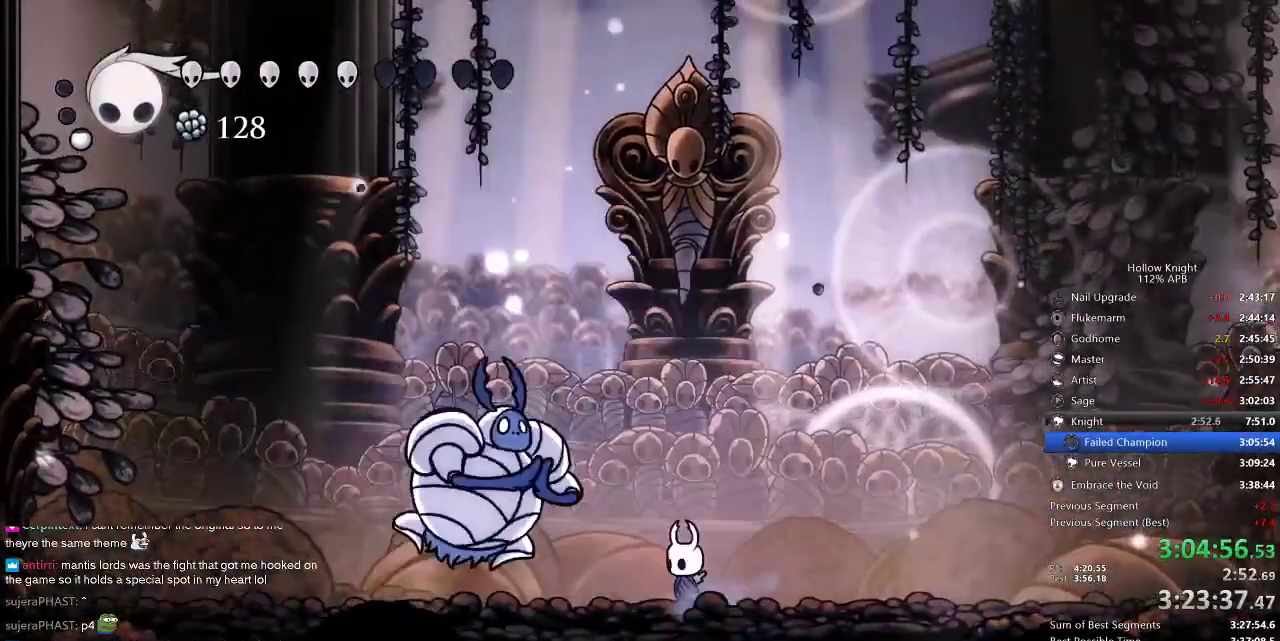
{"keys": [], "events": [[84, "left", "down"], [250, "left", "up"], [250, "nail", "down"], [334, "nail", "up"]]}
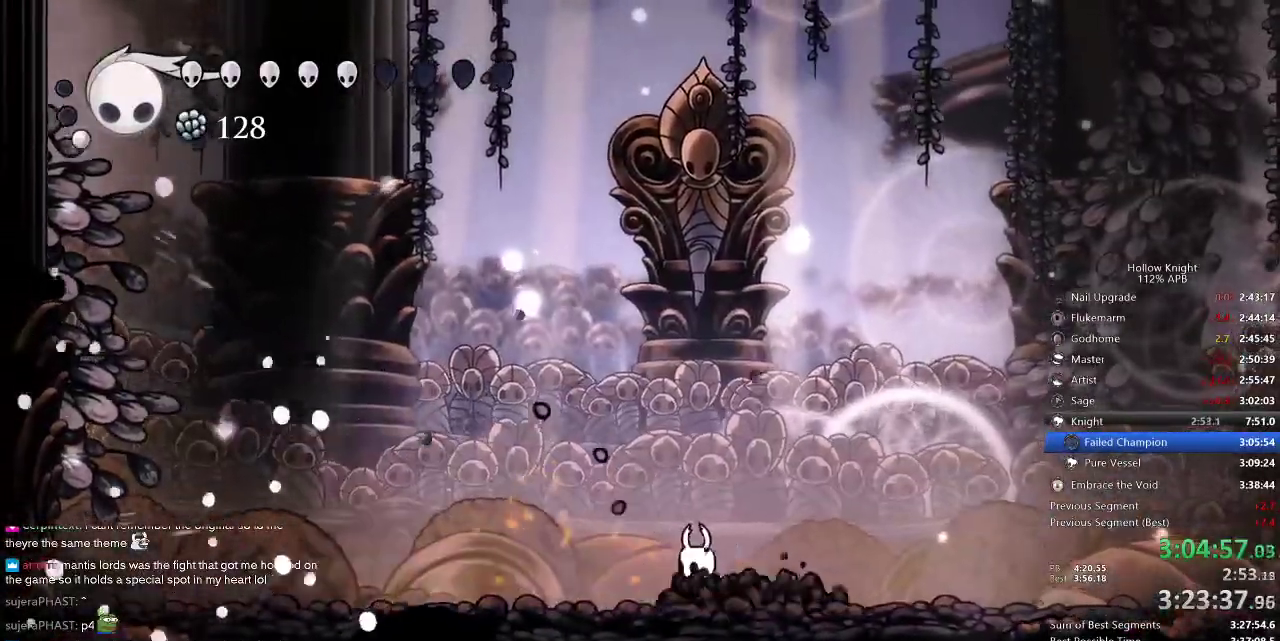
{"keys": [], "events": [[34, "right", "down"], [184, "right", "up"]]}
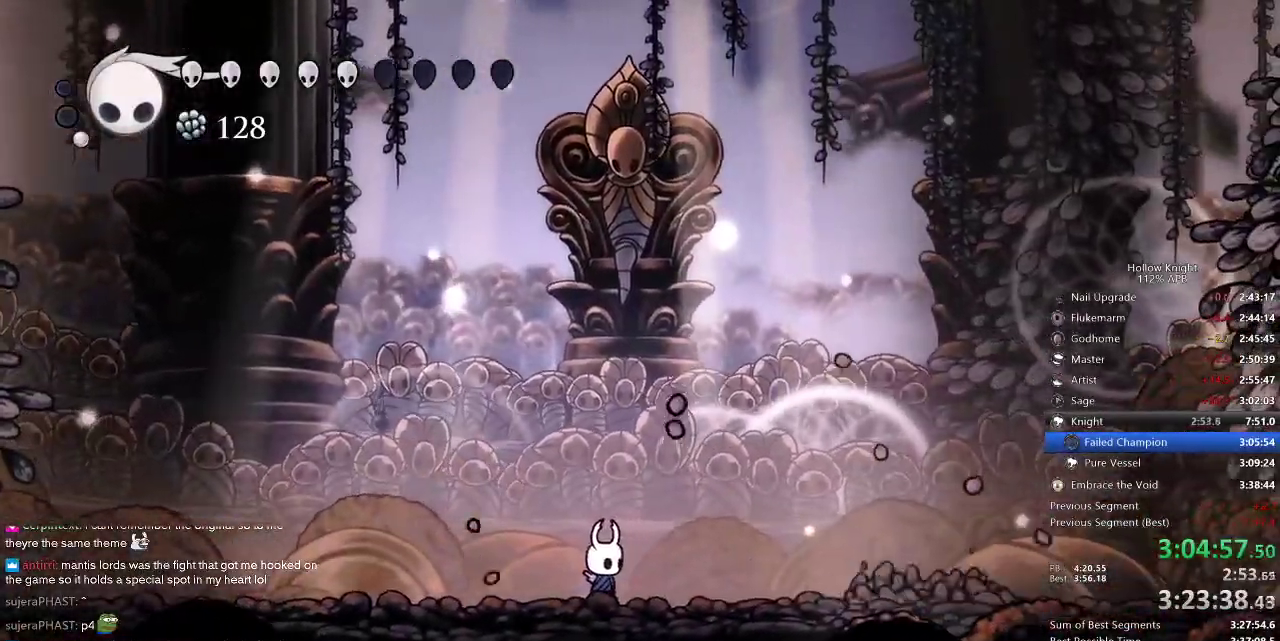
{"keys": [], "events": []}
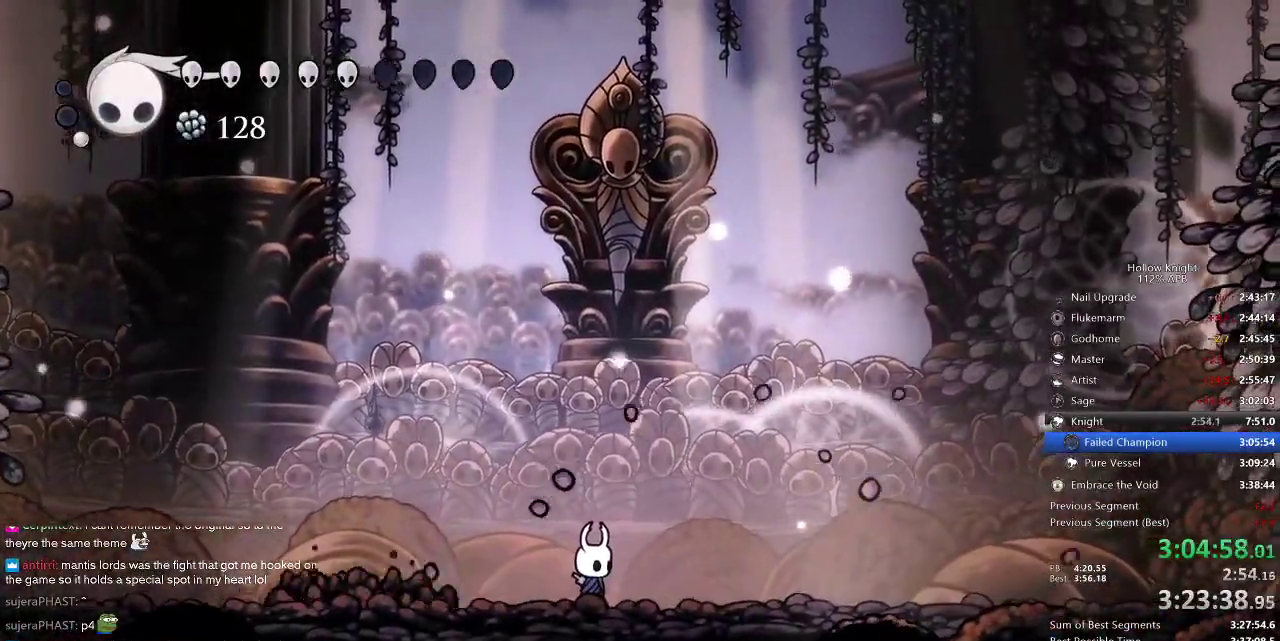
{"keys": ["left"], "events": [[450, "left", "down"]]}
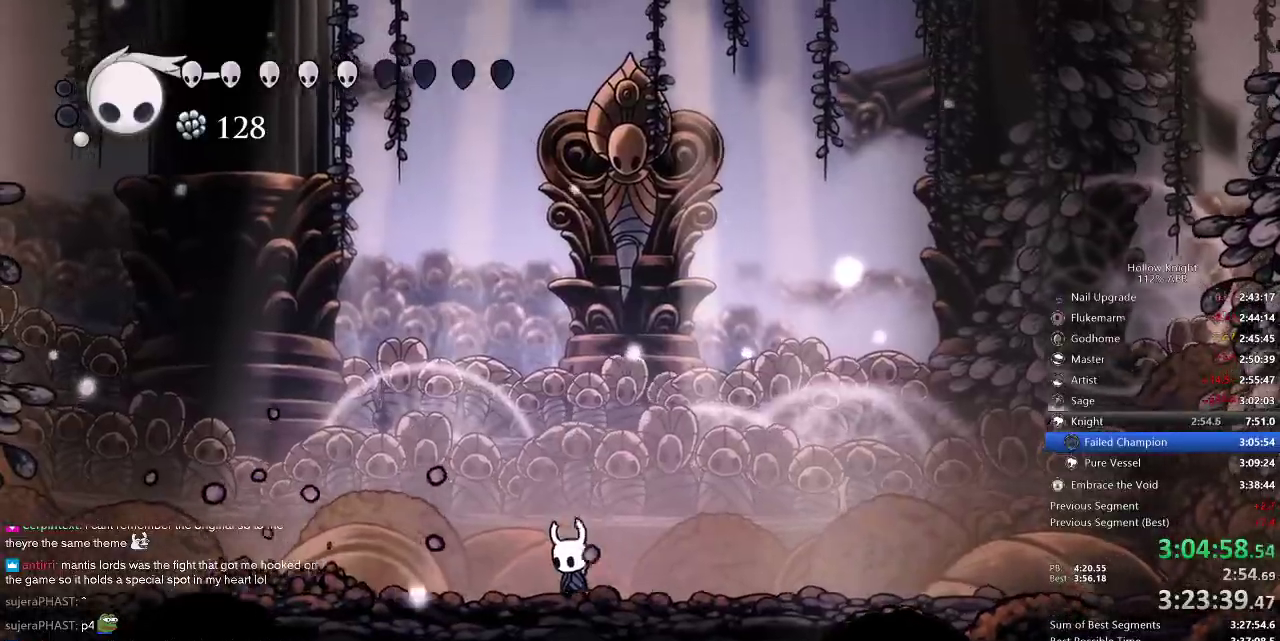
{"keys": ["up"], "events": [[284, "up", "down"], [300, "spell", "down"], [400, "left", "up"], [467, "spell", "up"]]}
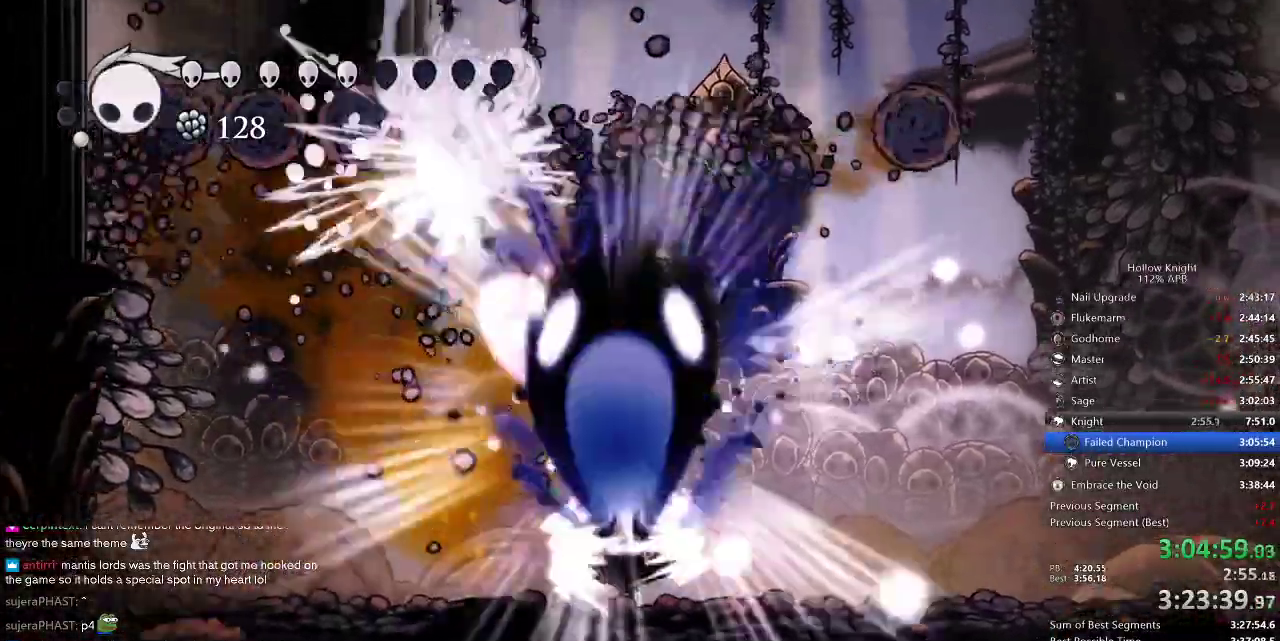
{"keys": [], "events": [[17, "up", "up"]]}
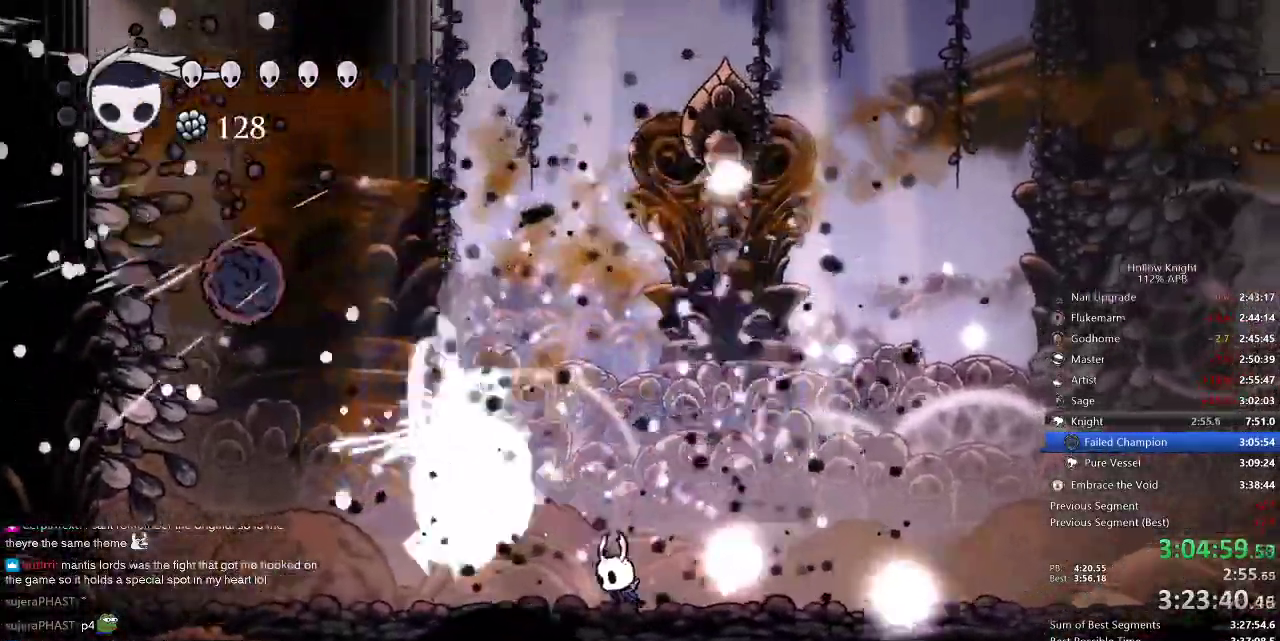
{"keys": [], "events": [[50, "left", "down"], [84, "left", "up"], [84, "nail", "down"], [184, "nail", "up"], [350, "left", "down"], [384, "nail", "down"], [484, "left", "up"], [484, "nail", "up"]]}
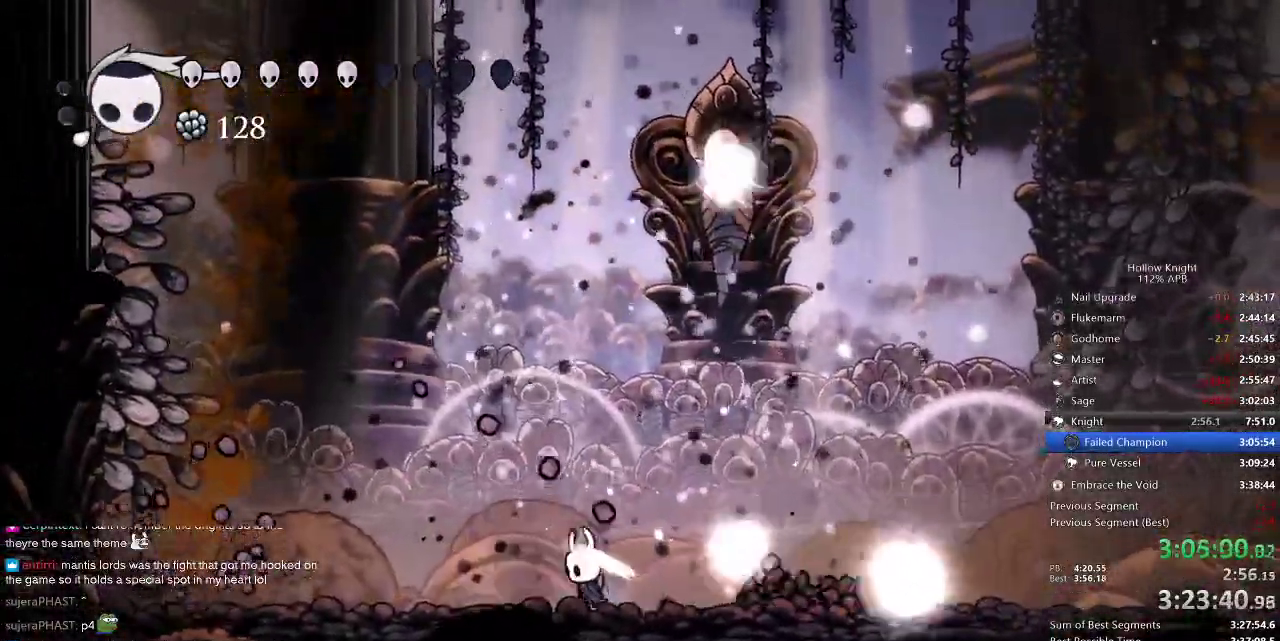
{"keys": ["up"], "events": [[17, "left", "down"], [84, "left", "up"], [117, "right", "down"], [184, "up", "down"], [350, "spell", "down"], [400, "right", "up"], [434, "spell", "up"]]}
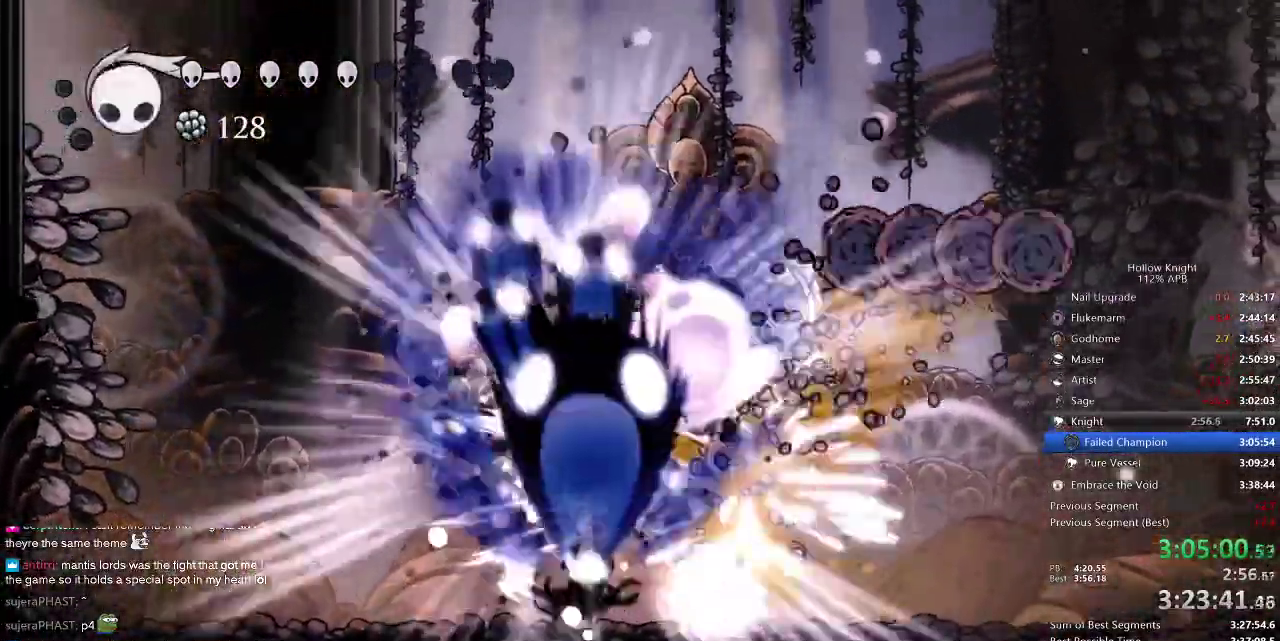
{"keys": [], "events": [[34, "up", "up"]]}
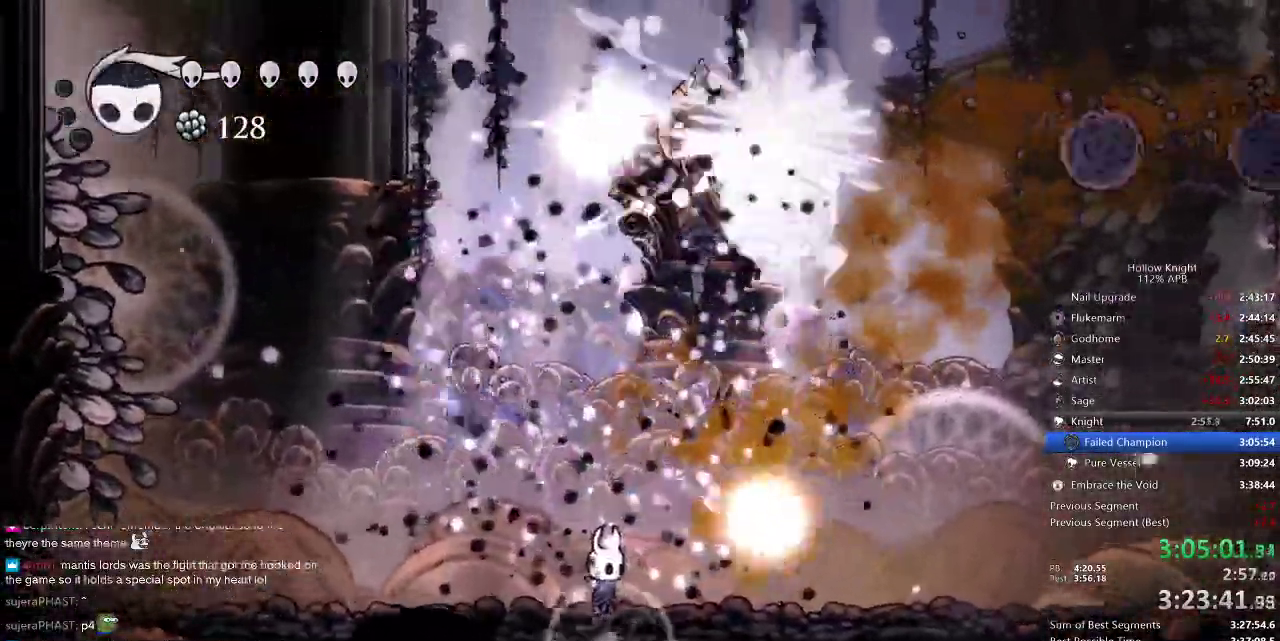
{"keys": ["nail"], "events": [[50, "right", "down"], [184, "right", "up"], [234, "nail", "down"], [334, "nail", "up"], [334, "right", "down"], [467, "nail", "down"], [467, "right", "up"]]}
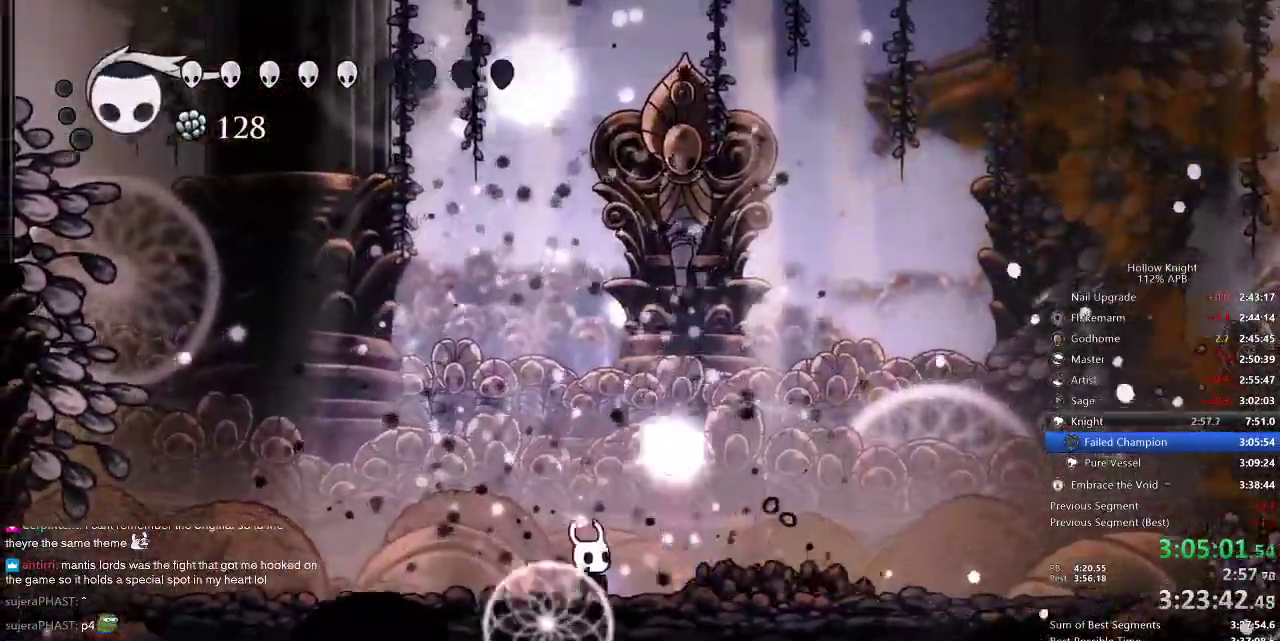
{"keys": ["right"], "events": [[34, "right", "down"], [134, "nail", "up"], [134, "right", "up"], [250, "right", "down"], [350, "dash", "down"], [500, "dash", "up"]]}
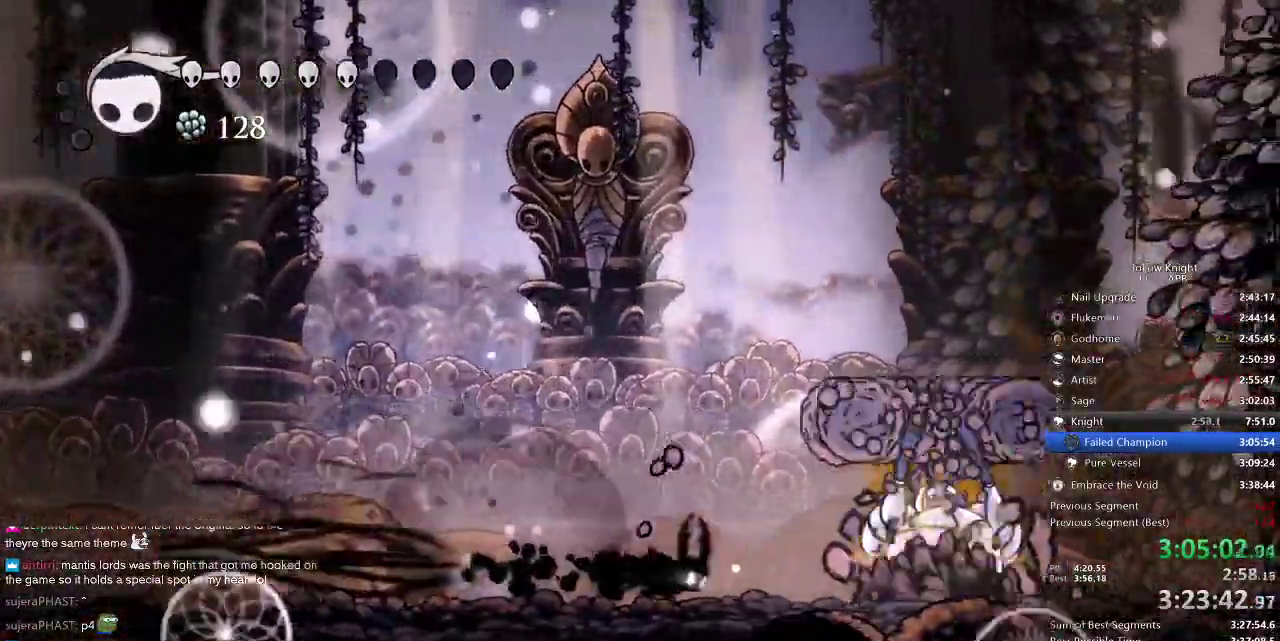
{"keys": ["jump", "right"], "events": [[217, "jump", "down"], [317, "right", "up"], [500, "right", "down"]]}
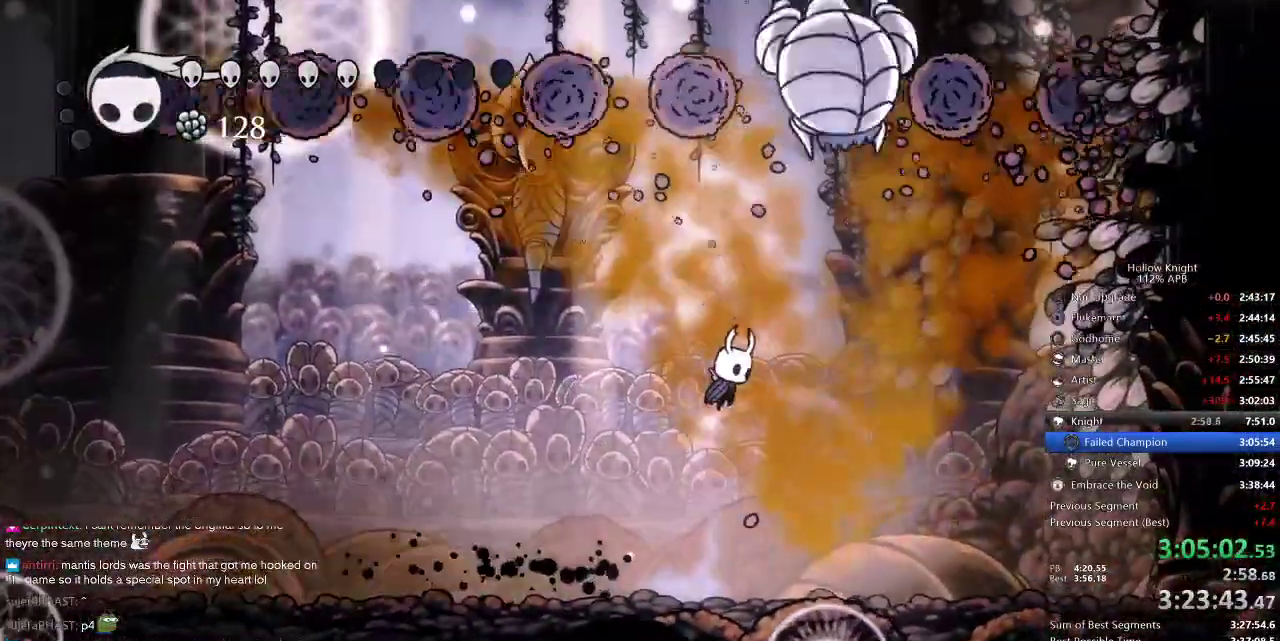
{"keys": ["nail", "right"], "events": [[50, "jump", "up"], [50, "right", "up"], [200, "nail", "down"], [300, "nail", "up"], [434, "nail", "down"], [434, "right", "down"]]}
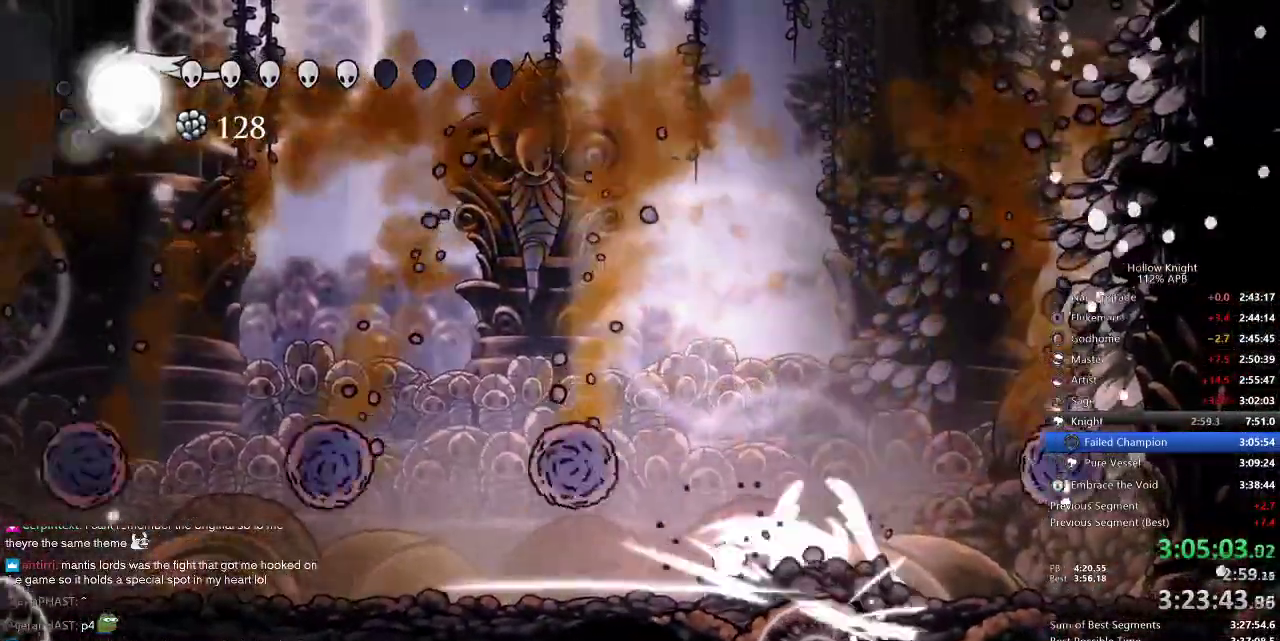
{"keys": ["right"], "events": [[34, "nail", "up"], [67, "right", "up"], [384, "left", "down"], [450, "left", "up"], [450, "right", "down"]]}
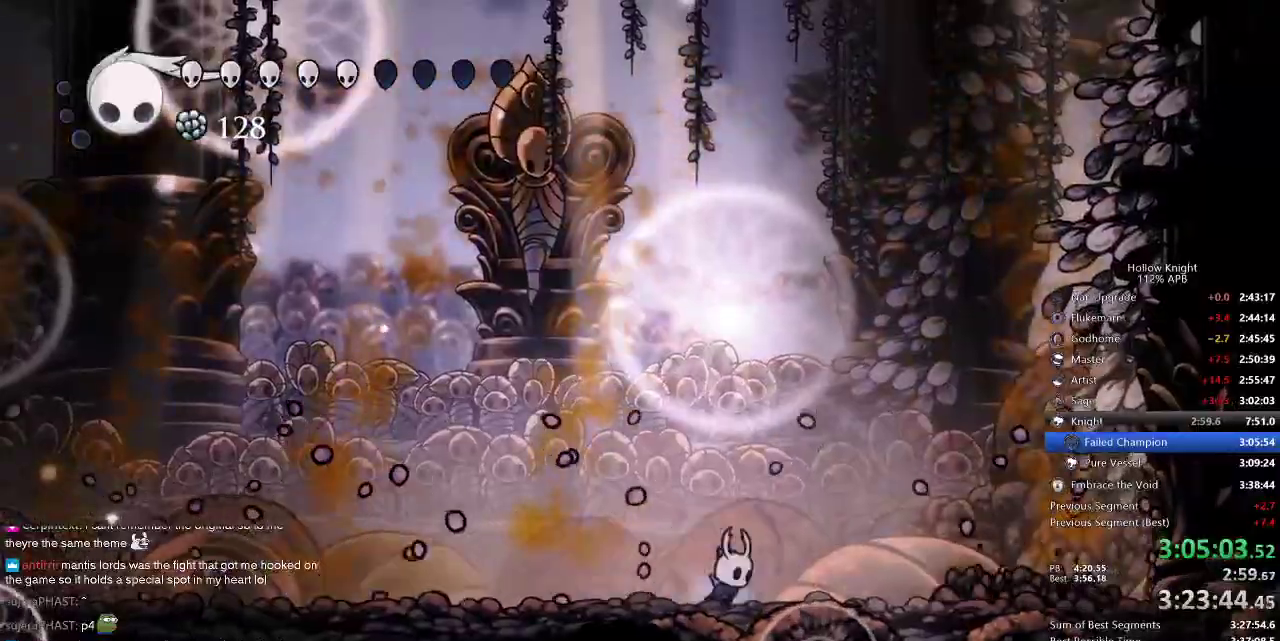
{"keys": ["right"], "events": [[267, "up", "down"], [350, "spell", "down"], [450, "spell", "up"], [450, "up", "up"]]}
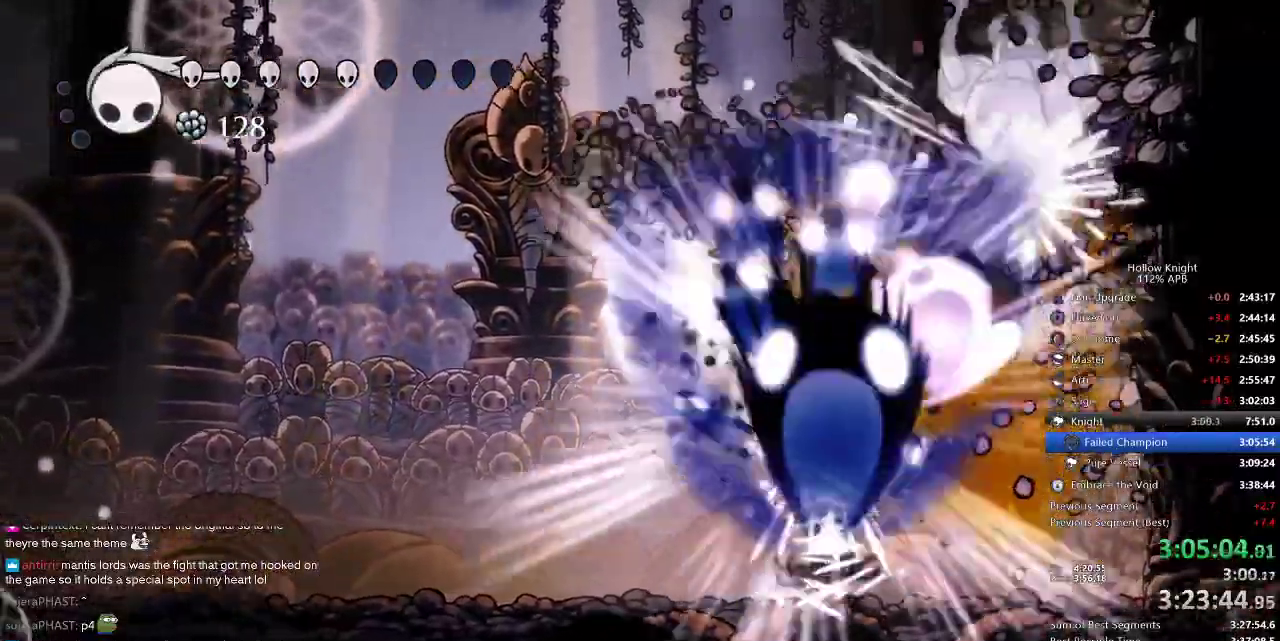
{"keys": [], "events": [[17, "right", "up"], [334, "right", "down"], [484, "right", "up"]]}
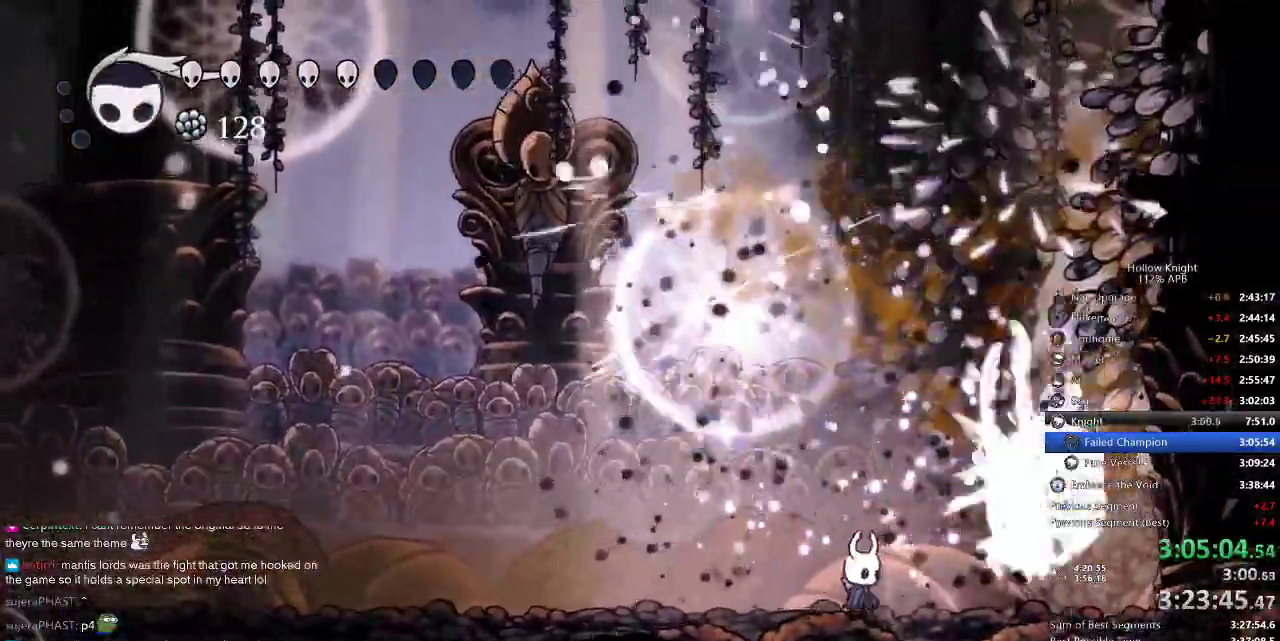
{"keys": [], "events": [[67, "right", "down"], [134, "nail", "down"], [200, "nail", "up"], [200, "right", "up"], [350, "right", "down"], [400, "nail", "down"], [500, "nail", "up"], [500, "right", "up"]]}
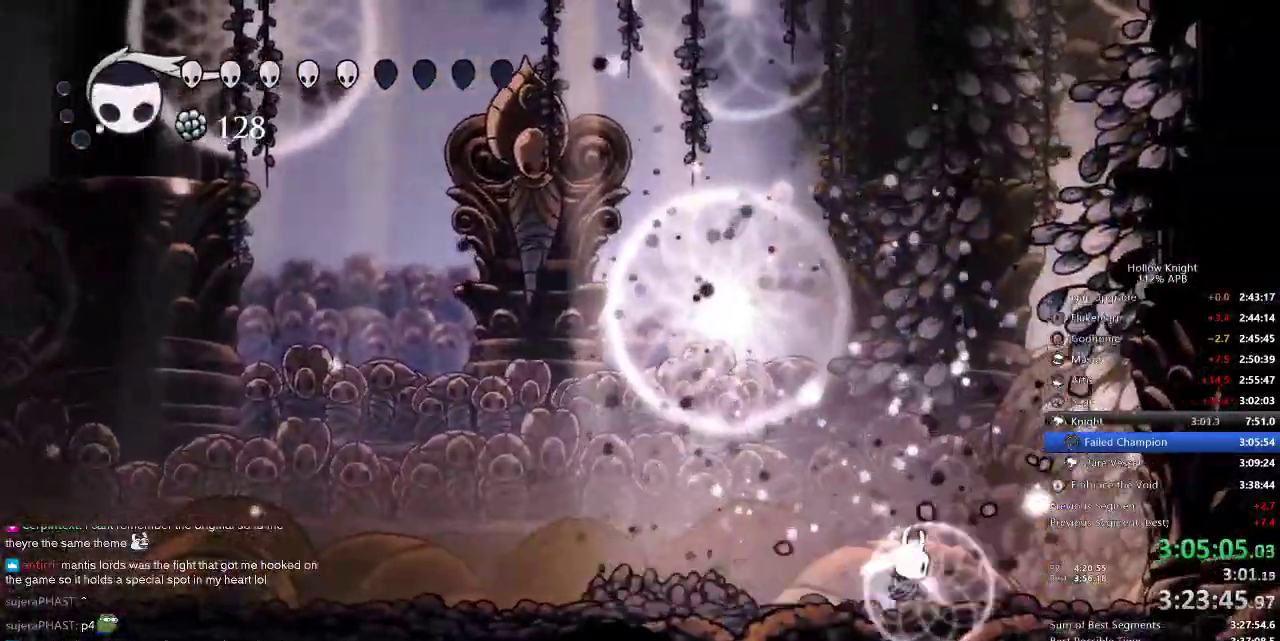
{"keys": ["up"], "events": [[50, "left", "down"], [334, "up", "down"], [384, "spell", "down"], [434, "left", "up"], [467, "spell", "up"]]}
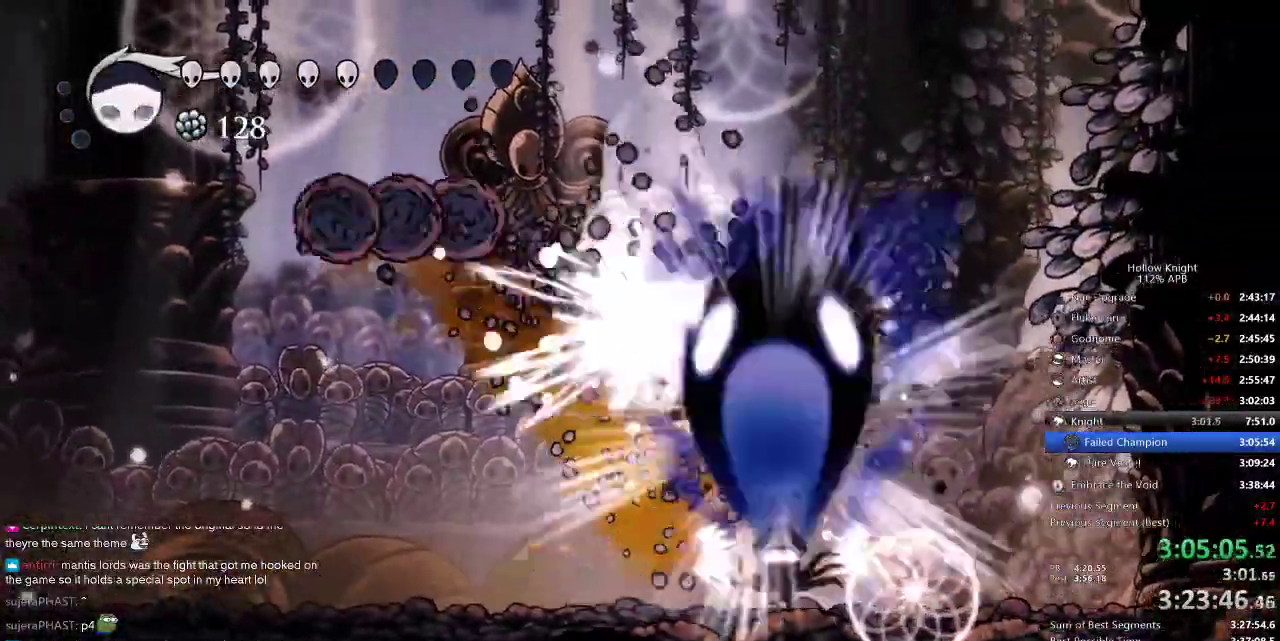
{"keys": [], "events": [[67, "up", "up"]]}
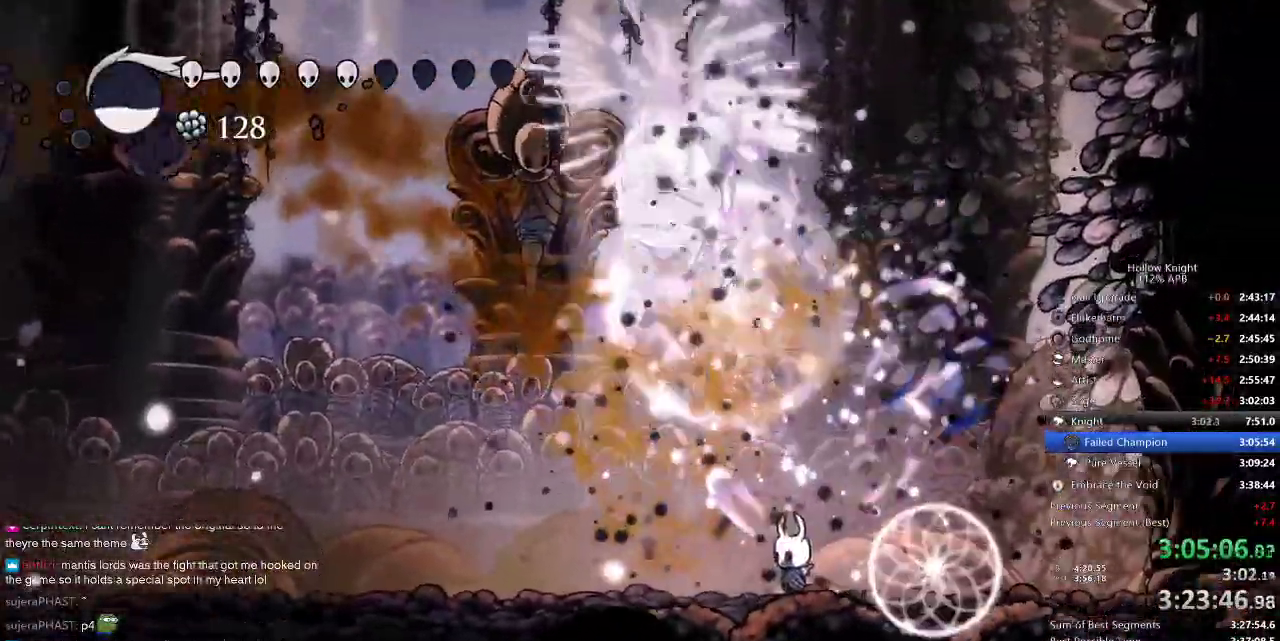
{"keys": [], "events": [[250, "left", "down"], [317, "nail", "down"], [400, "left", "up"], [400, "nail", "up"]]}
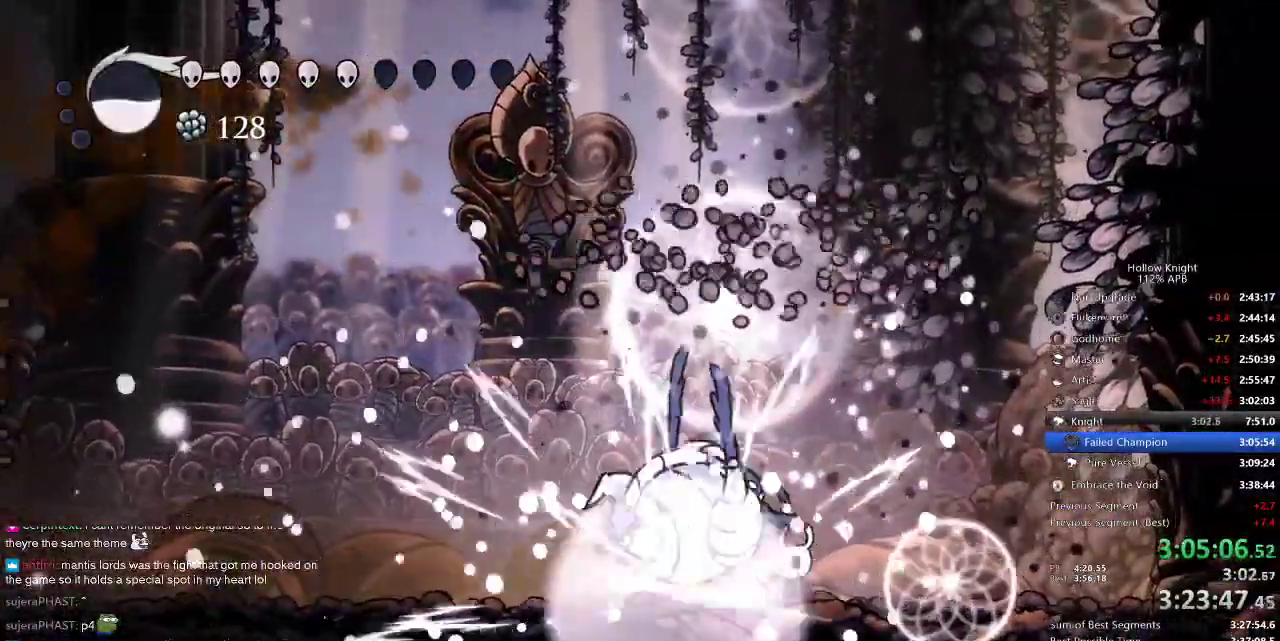
{"keys": [], "events": [[34, "nail", "down"], [100, "left", "down"], [134, "left", "up"], [167, "nail", "up"]]}